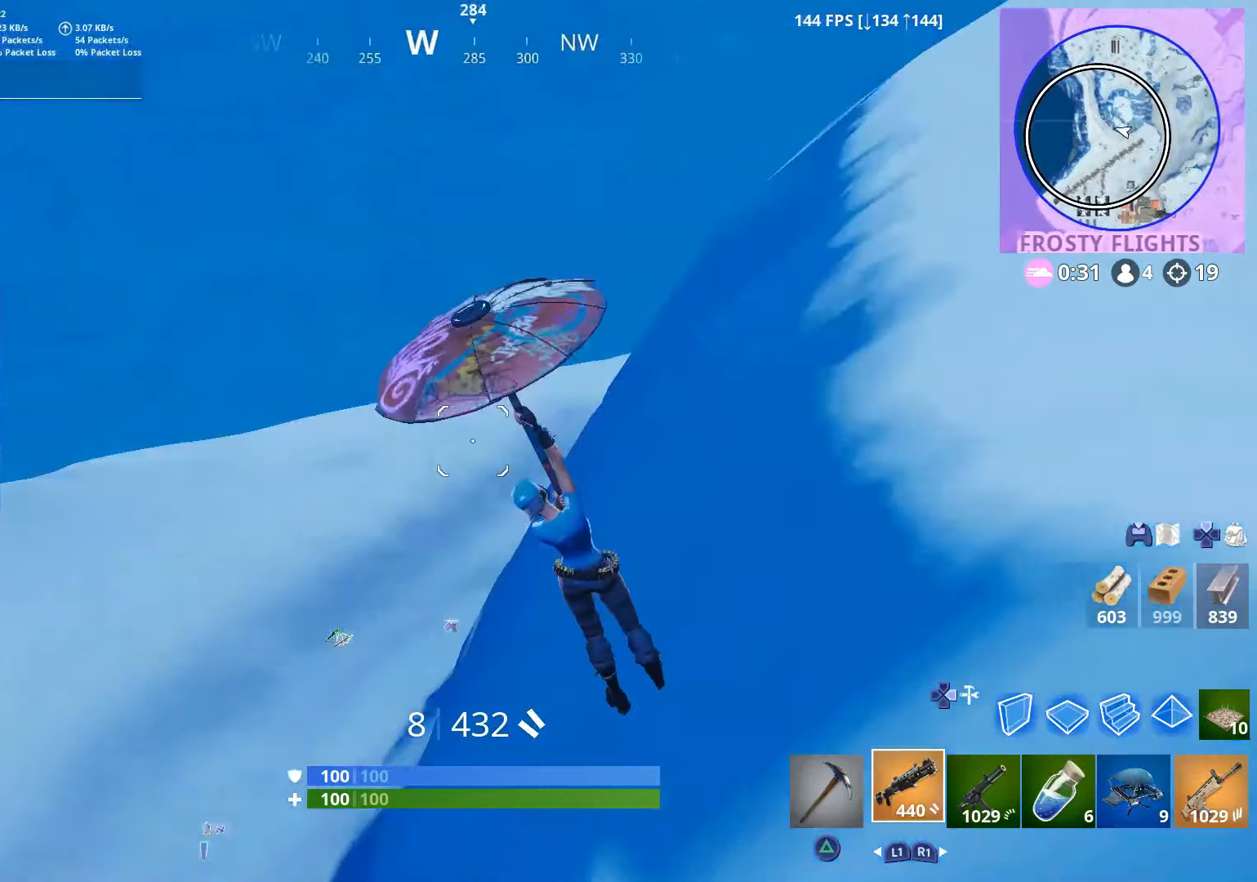
Gameplay with a controller (PlayStation layout); each line is a JSON object with the inputs held at the frame after it. "events" lists button and stick changes between this image and that frame as [ms after this image, input, new state], when the widget could be followed in between.
{"buttons": [], "left_stick": "up-left", "right_stick": "up-left", "events": [[150, "right_stick", "center"], [250, "left_stick", "up"], [350, "right_stick", "up-left"], [417, "left_stick", "up-left"]]}
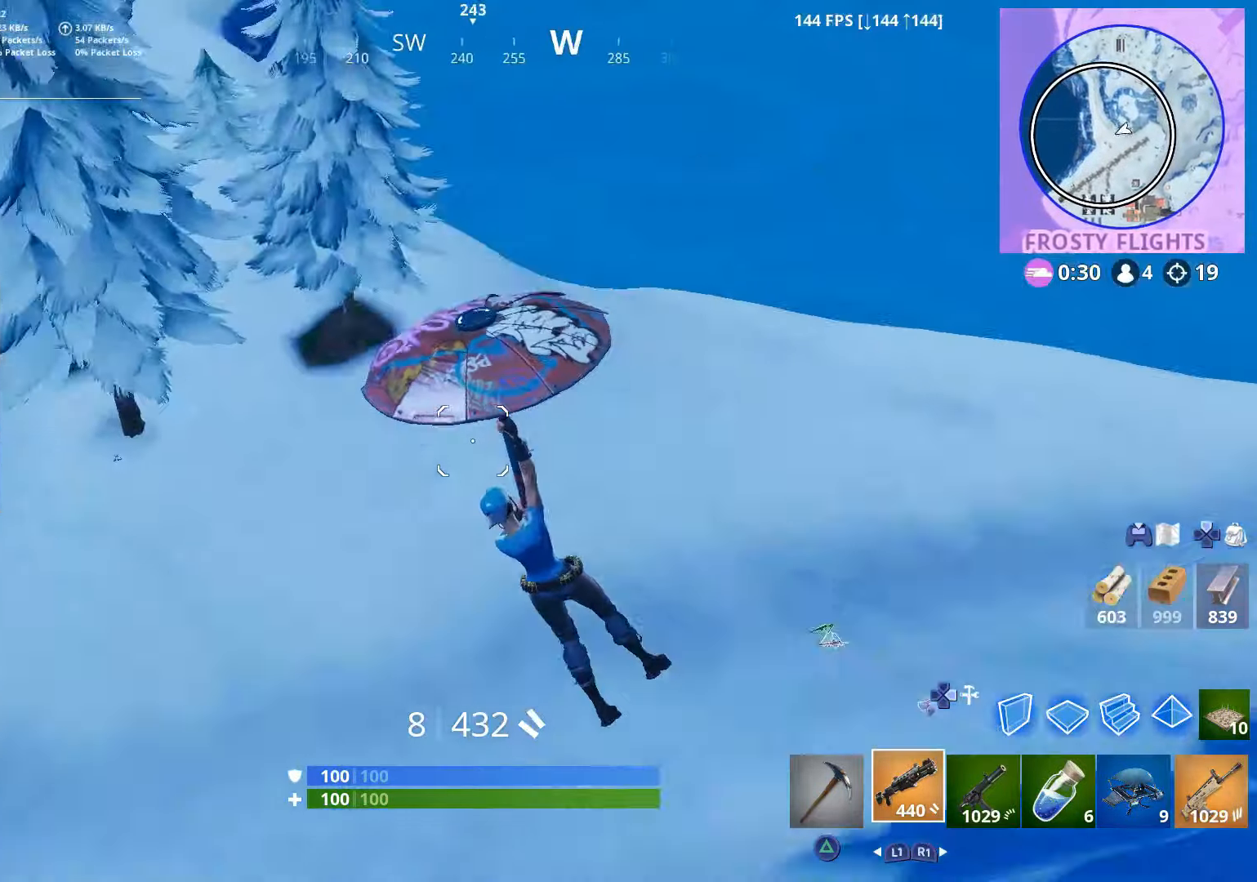
{"buttons": [], "left_stick": "up-left", "right_stick": "up-left", "events": [[67, "right_stick", "center"], [300, "right_stick", "down-right"], [400, "right_stick", "left"], [500, "right_stick", "up-left"]]}
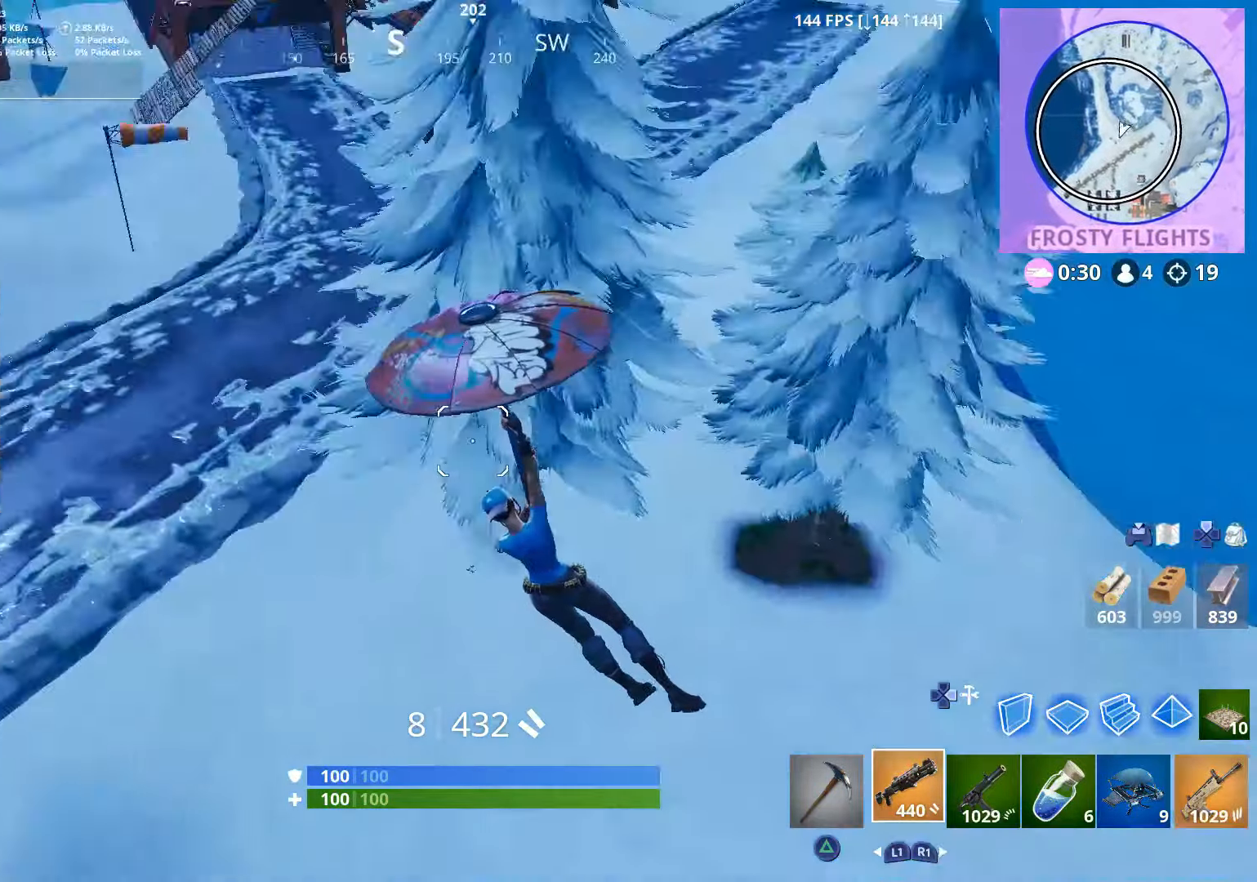
{"buttons": [], "left_stick": "up-left", "right_stick": "left", "events": [[267, "right_stick", "left"]]}
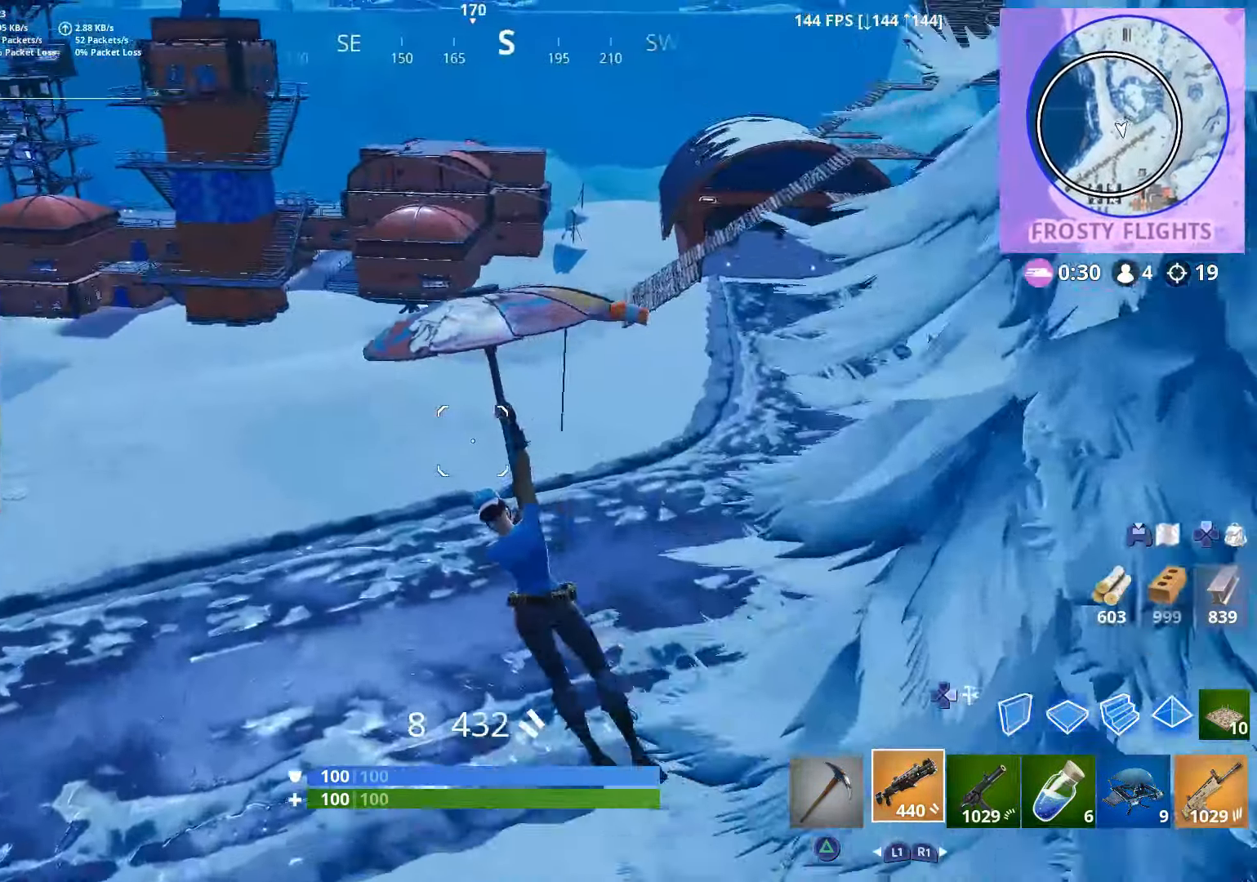
{"buttons": [], "left_stick": "up", "right_stick": "left", "events": [[100, "right_stick", "up-left"], [233, "left_stick", "up"], [250, "right_stick", "center"], [450, "right_stick", "left"]]}
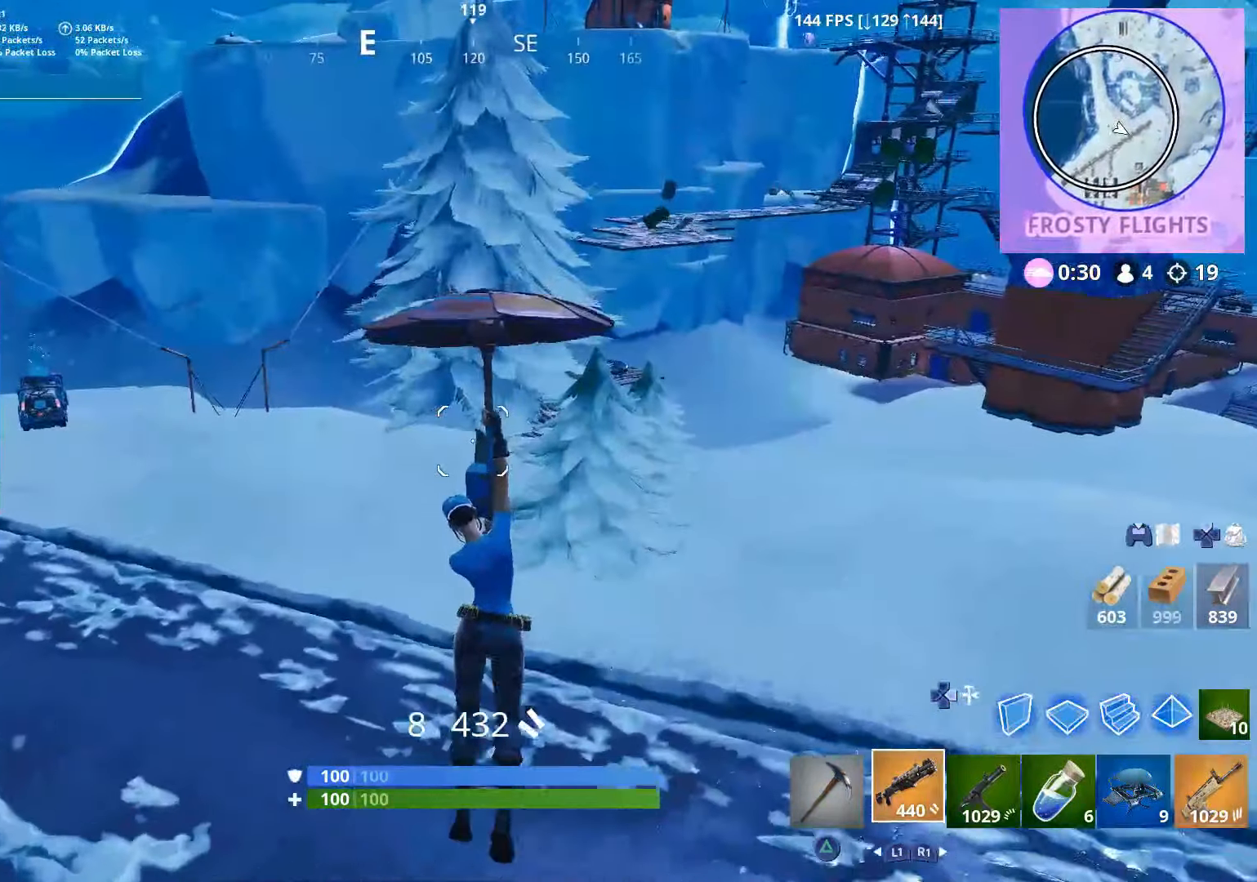
{"buttons": [], "left_stick": "up-right", "right_stick": "center", "events": [[200, "right_stick", "center"], [400, "left_stick", "up-right"]]}
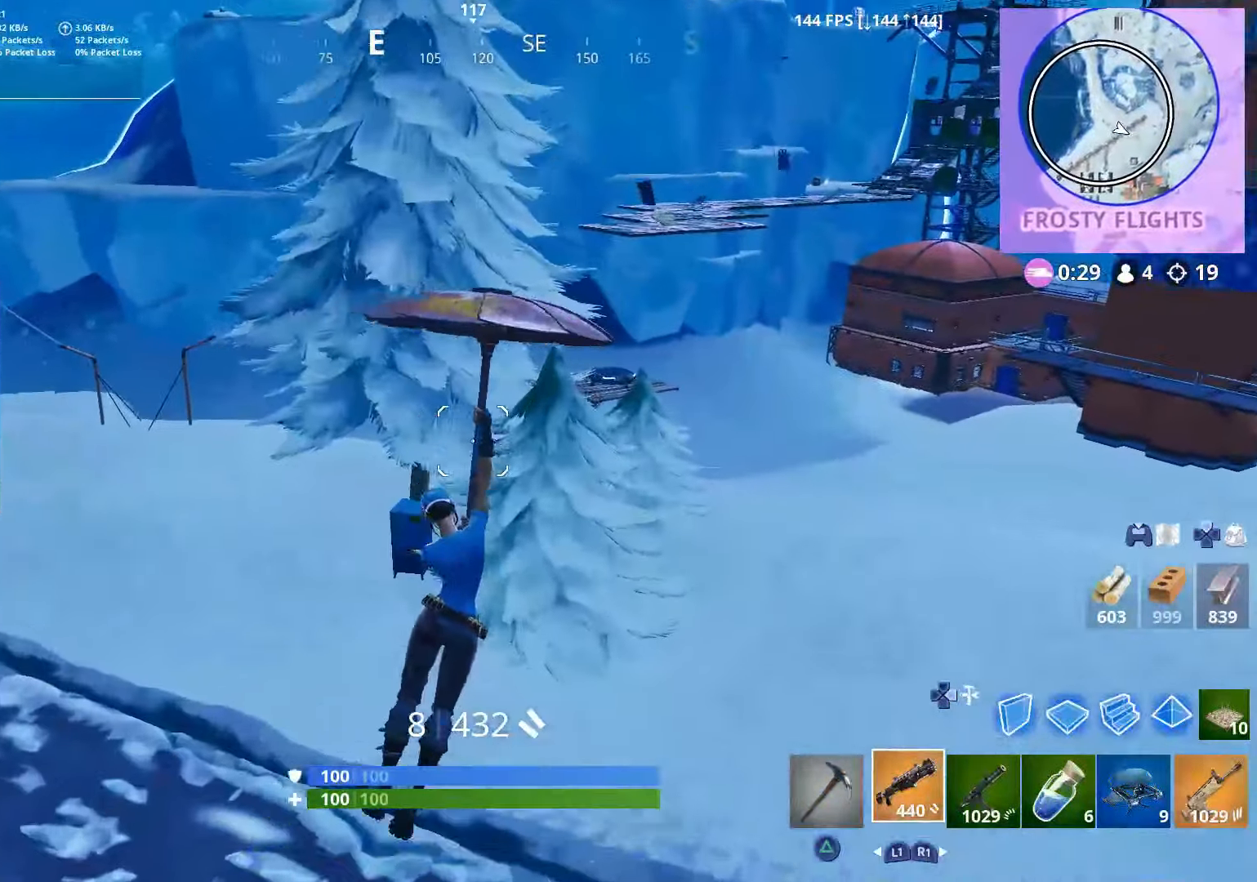
{"buttons": [], "left_stick": "up-right", "right_stick": "left", "events": [[300, "right_stick", "left"]]}
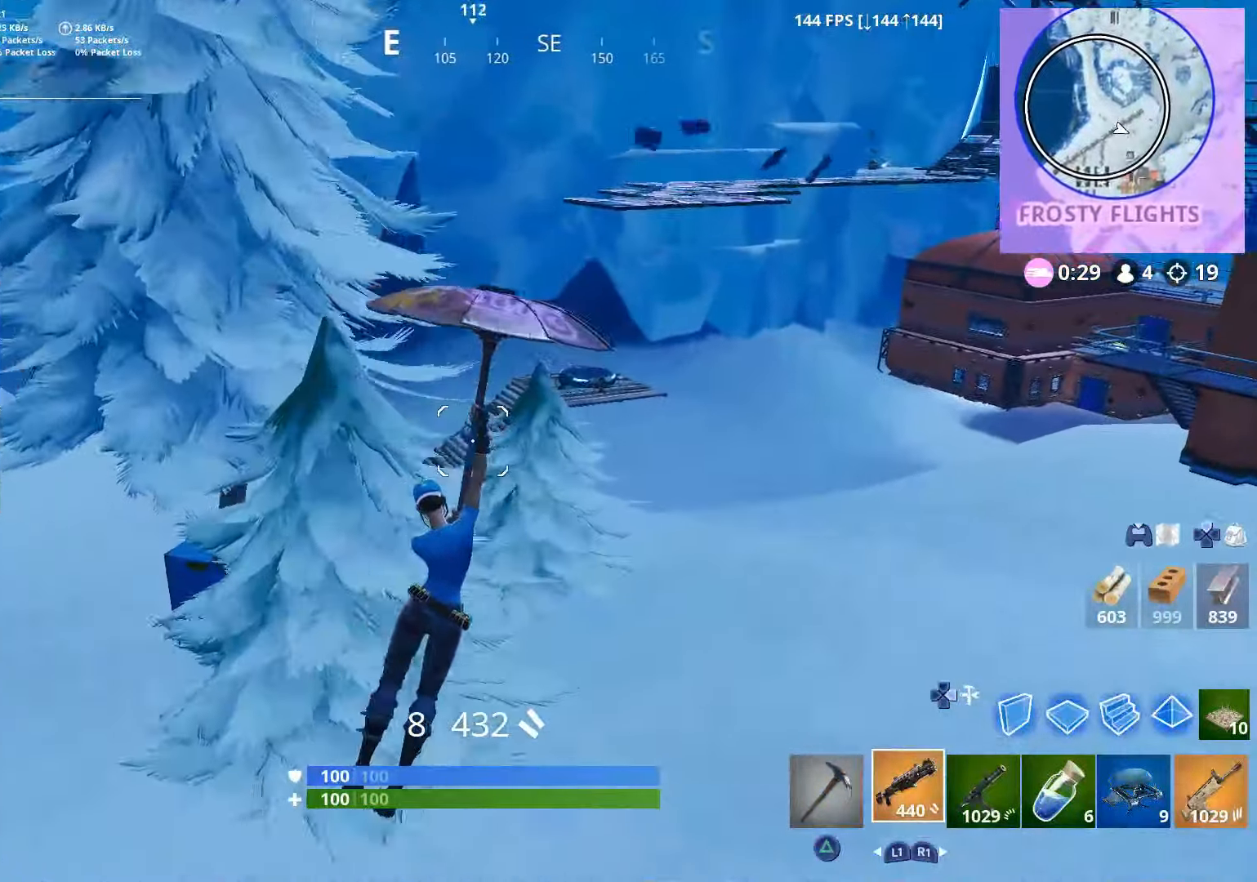
{"buttons": [], "left_stick": "up-left", "right_stick": "left", "events": [[50, "left_stick", "up"], [500, "left_stick", "up-left"]]}
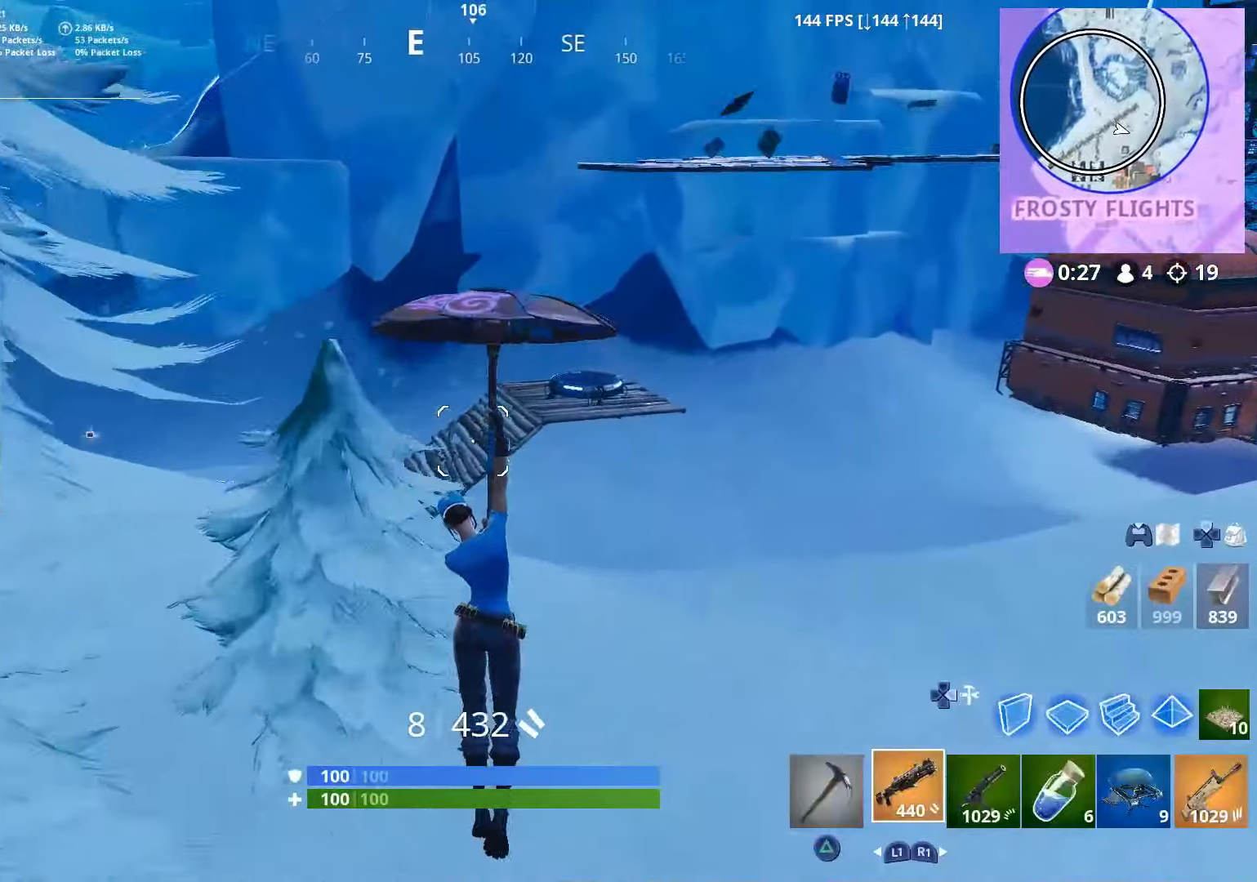
{"buttons": [], "left_stick": "up", "right_stick": "center", "events": [[250, "right_stick", "center"], [317, "left_stick", "up"]]}
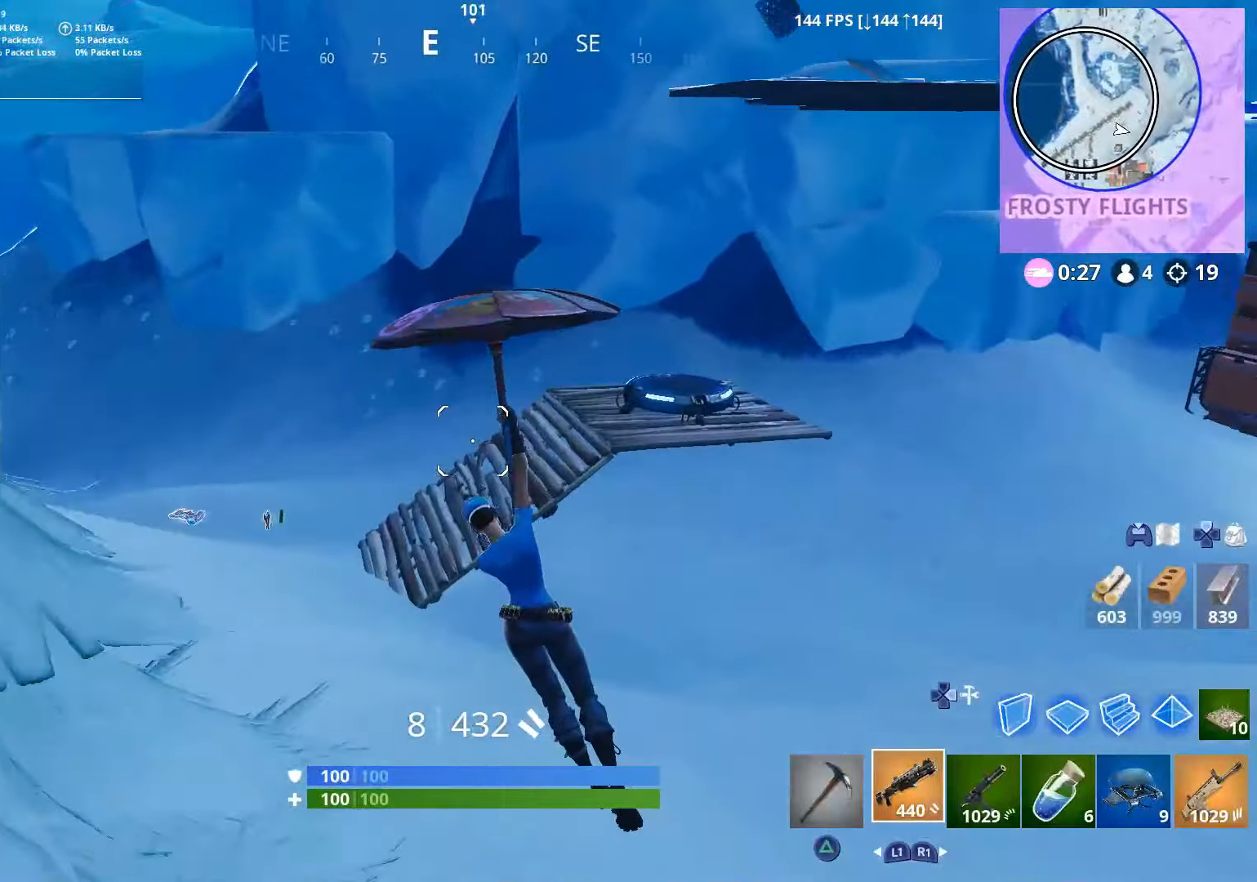
{"buttons": [], "left_stick": "up", "right_stick": "center", "events": [[200, "right_stick", "right"], [500, "right_stick", "center"]]}
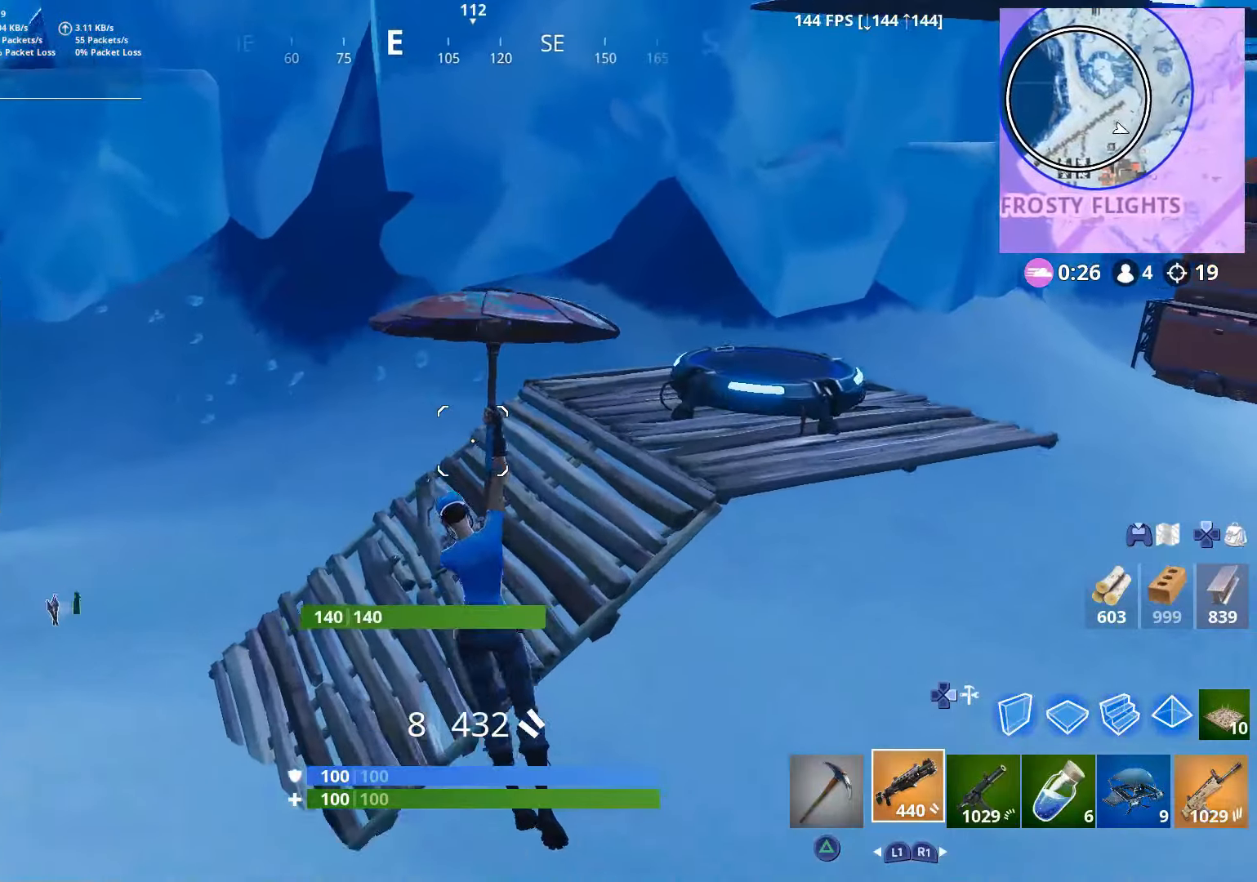
{"buttons": [], "left_stick": "up-left", "right_stick": "left", "events": [[50, "left_stick", "up-right"], [150, "left_stick", "up"], [150, "right_stick", "left"], [300, "right_stick", "center"], [367, "right_stick", "left"], [400, "left_stick", "up-left"]]}
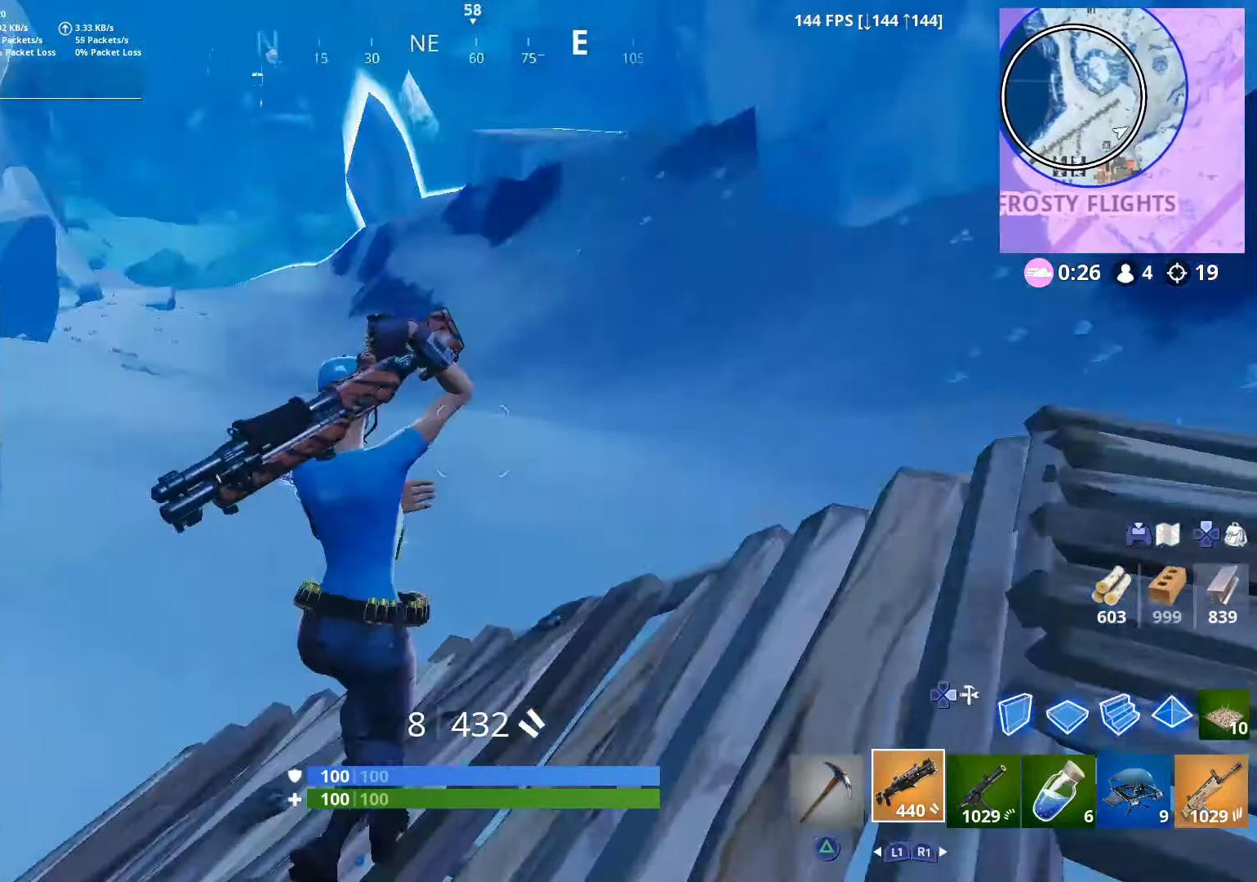
{"buttons": [], "left_stick": "up", "right_stick": "right", "events": [[17, "right_stick", "down-left"], [150, "right_stick", "center"], [350, "left_stick", "up"], [400, "right_stick", "right"]]}
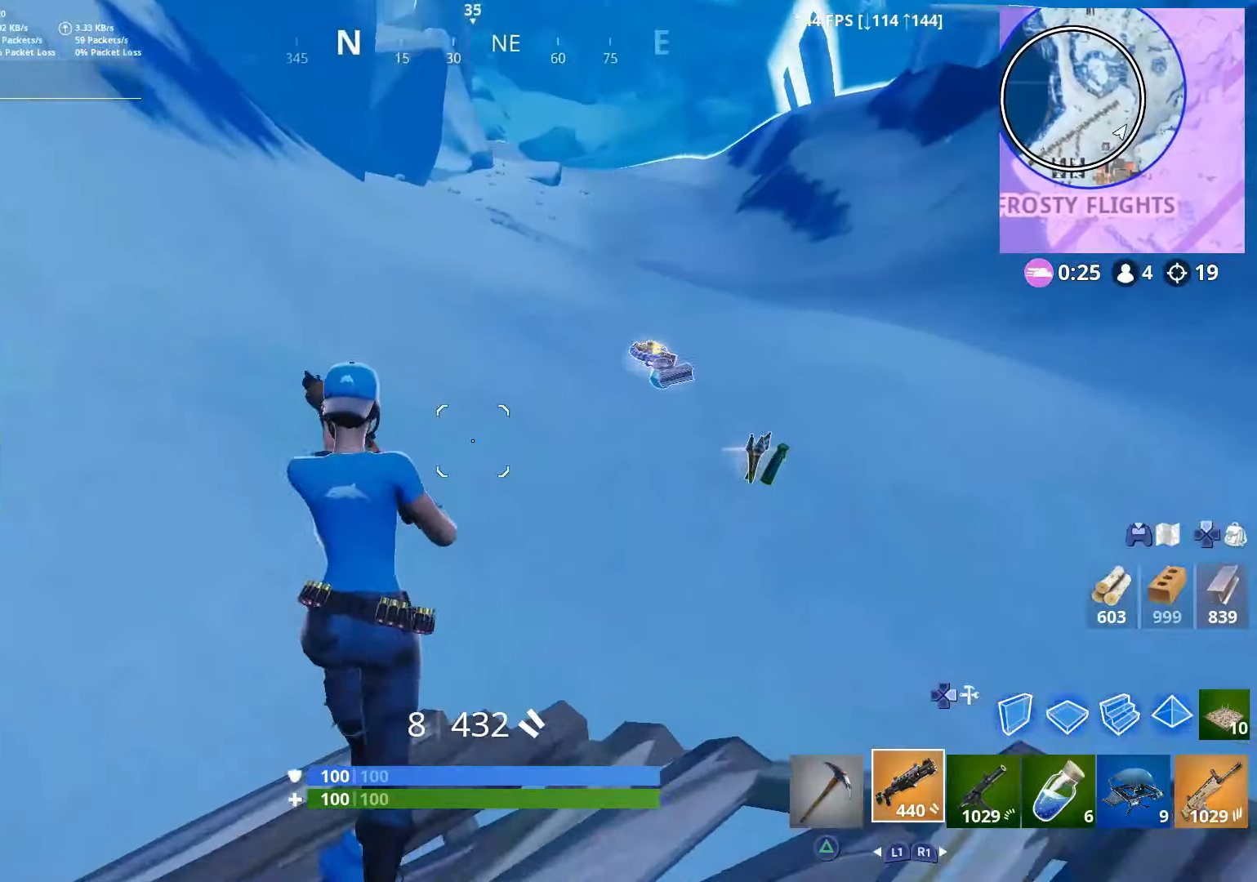
{"buttons": [], "left_stick": "up-right", "right_stick": "down", "events": [[50, "left_stick", "up-right"], [200, "CROSS", "down"], [217, "right_stick", "down"], [350, "CROSS", "up"]]}
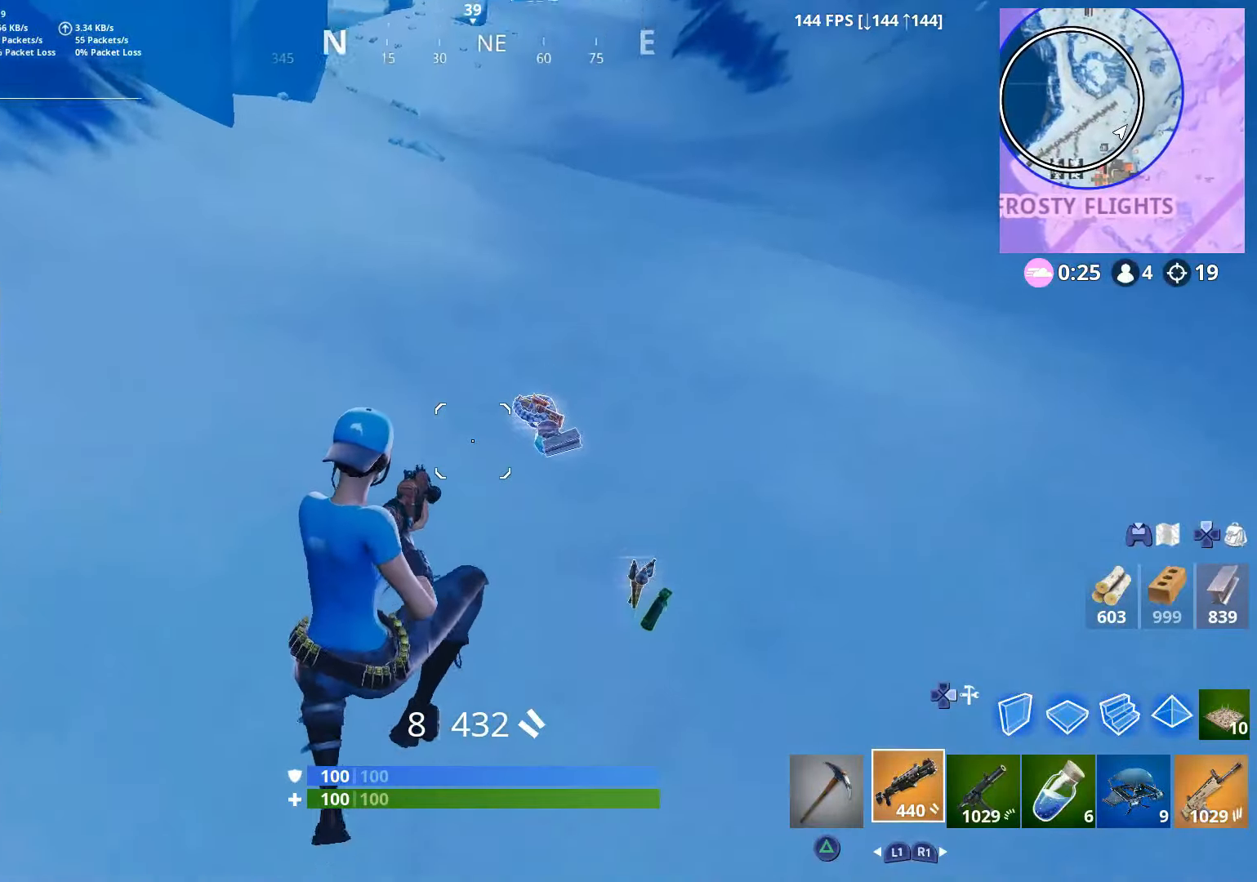
{"buttons": [], "left_stick": "up-right", "right_stick": "left", "events": [[150, "right_stick", "down-left"], [367, "right_stick", "left"]]}
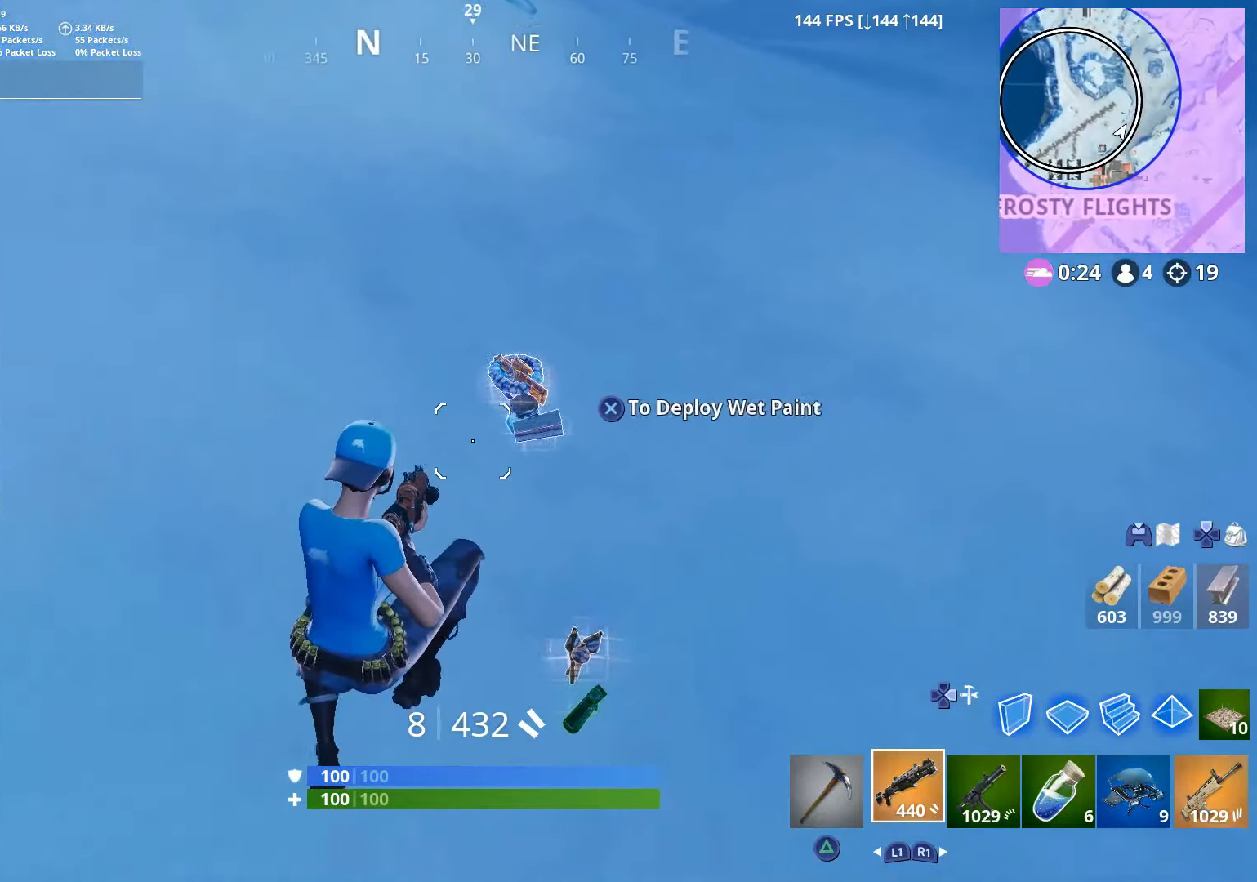
{"buttons": [], "left_stick": "up-right", "right_stick": "left", "events": [[167, "right_stick", "up-left"], [500, "right_stick", "left"]]}
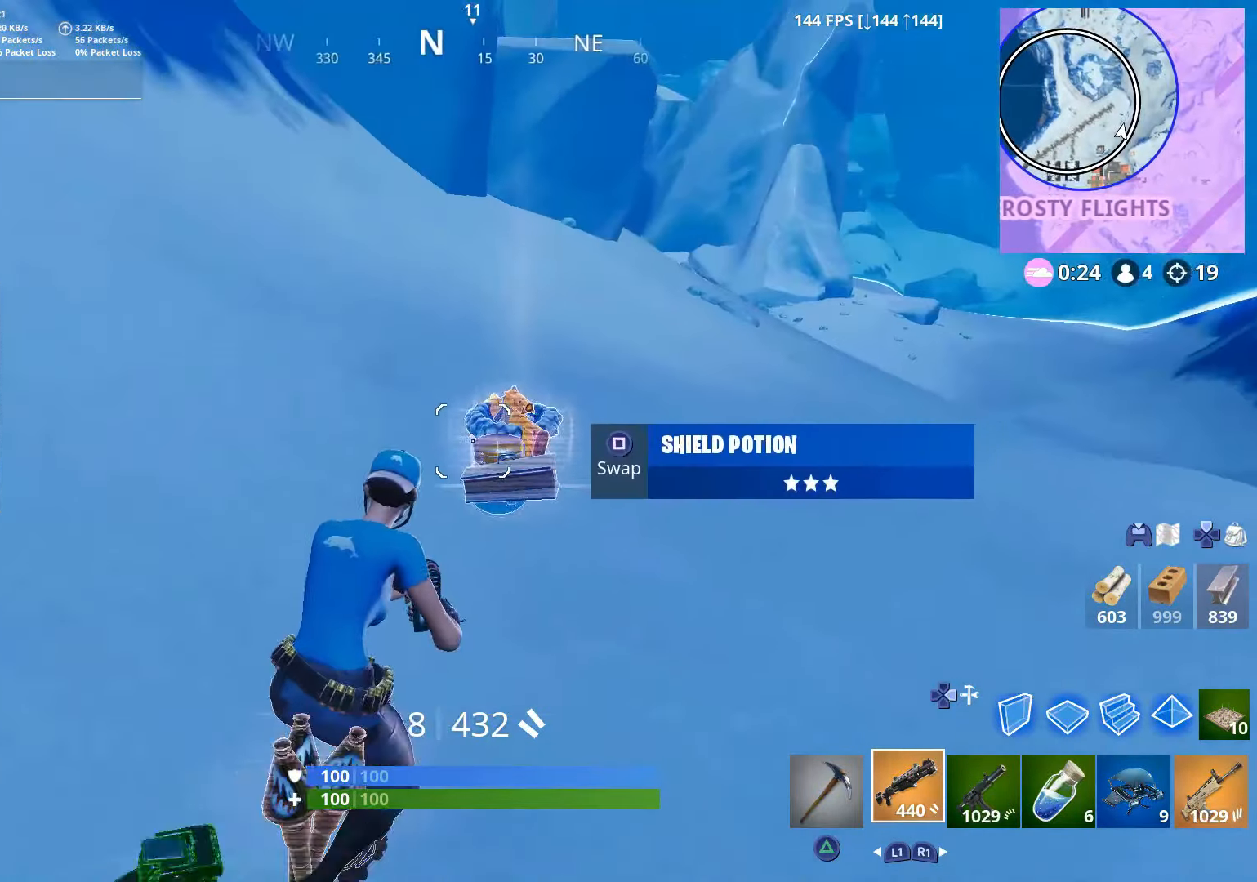
{"buttons": [], "left_stick": "up-left", "right_stick": "left", "events": [[400, "left_stick", "up"], [500, "left_stick", "up-left"]]}
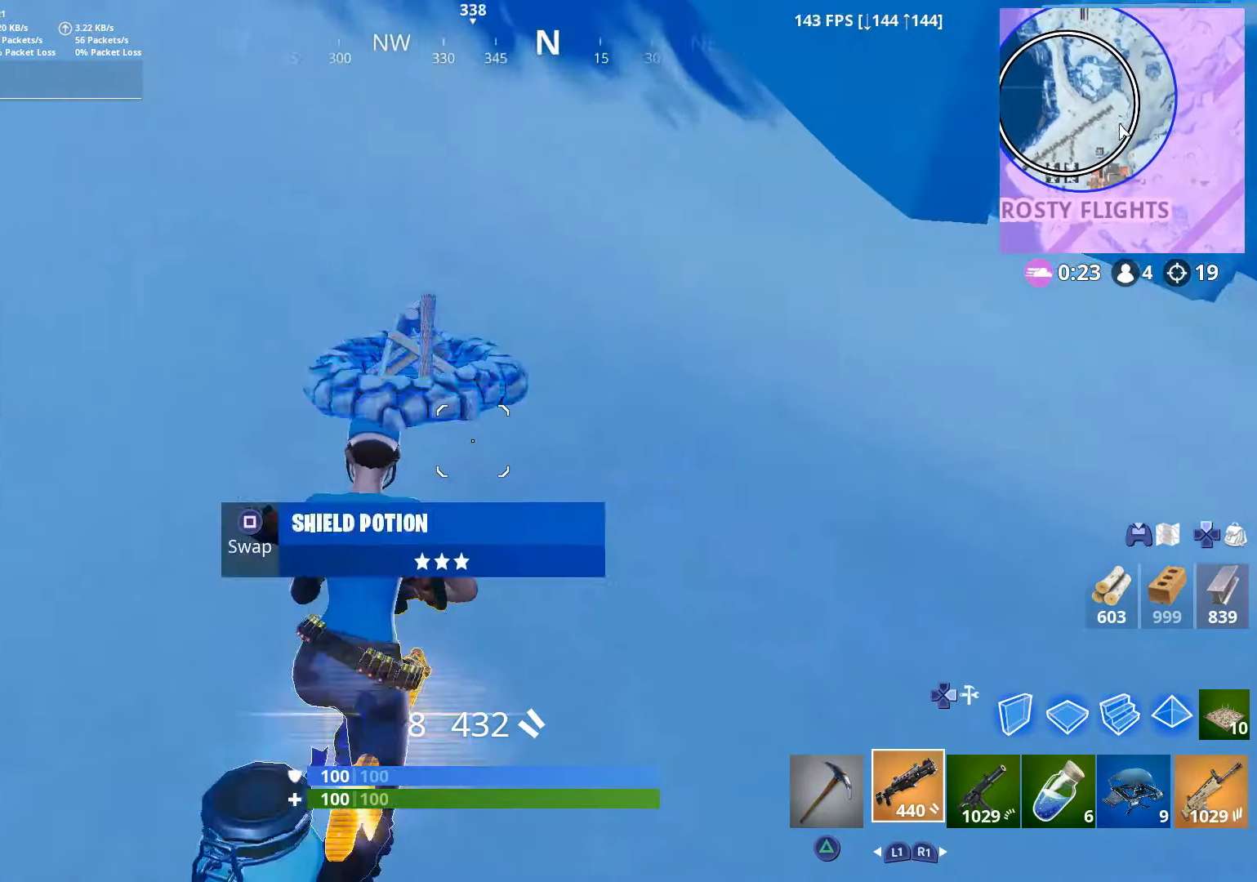
{"buttons": [], "left_stick": "up-left", "right_stick": "up", "events": [[67, "right_stick", "up-left"], [450, "right_stick", "up"]]}
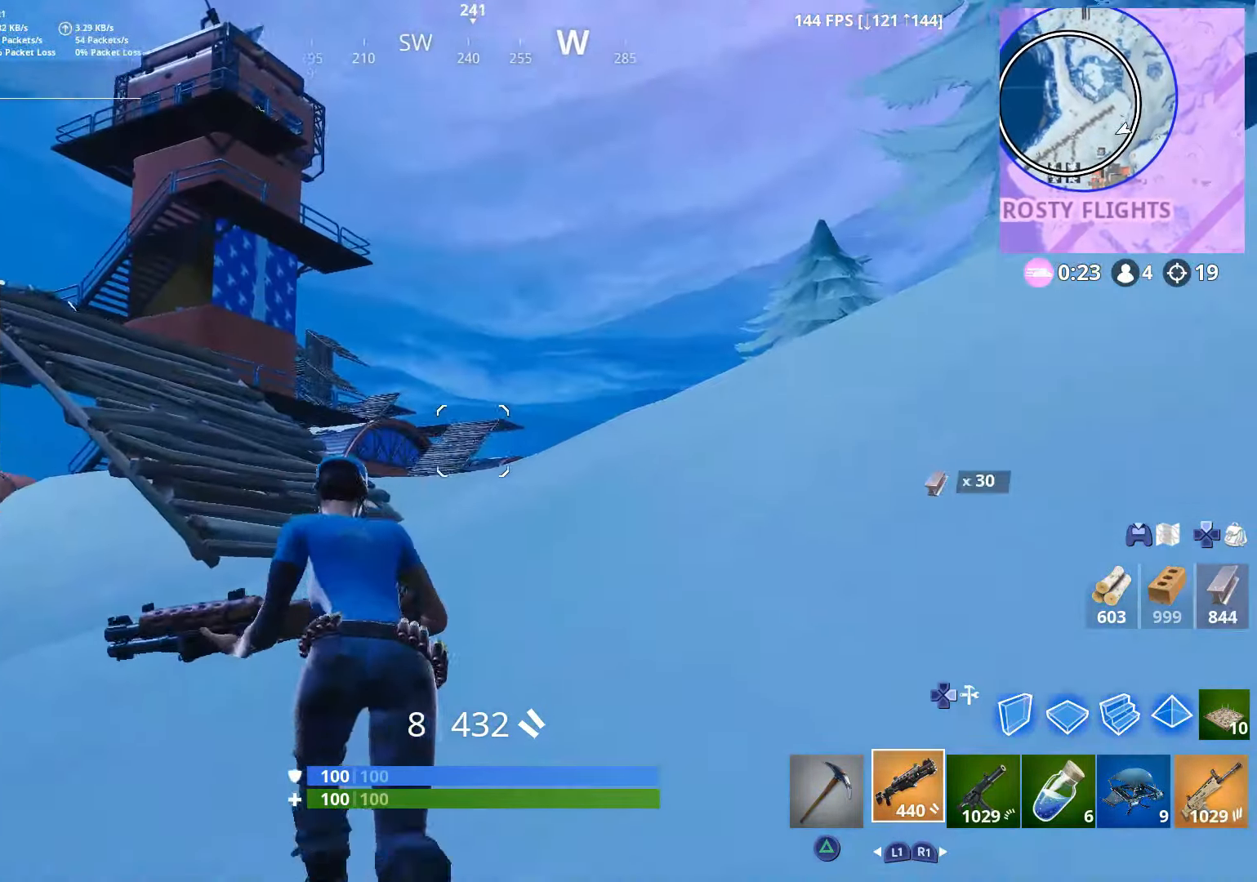
{"buttons": [], "left_stick": "up-right", "right_stick": "center", "events": [[50, "right_stick", "center"], [200, "left_stick", "up"], [250, "right_stick", "down-left"], [267, "CROSS", "down"], [416, "CROSS", "up"], [416, "left_stick", "up-right"], [450, "right_stick", "center"]]}
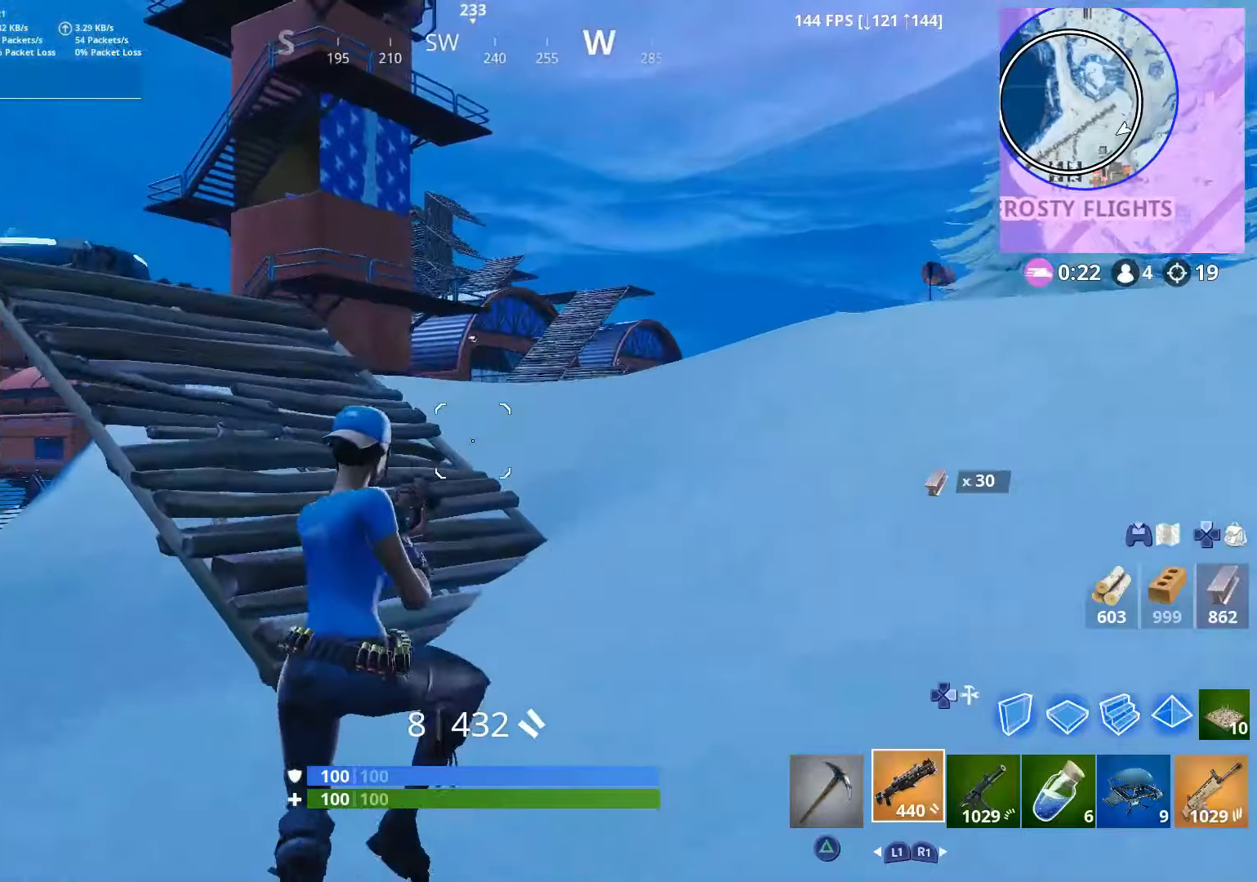
{"buttons": [], "left_stick": "up-left", "right_stick": "left", "events": [[50, "right_stick", "down-left"], [116, "right_stick", "left"], [250, "left_stick", "up"], [350, "right_stick", "center"], [450, "right_stick", "left"], [500, "left_stick", "up-left"]]}
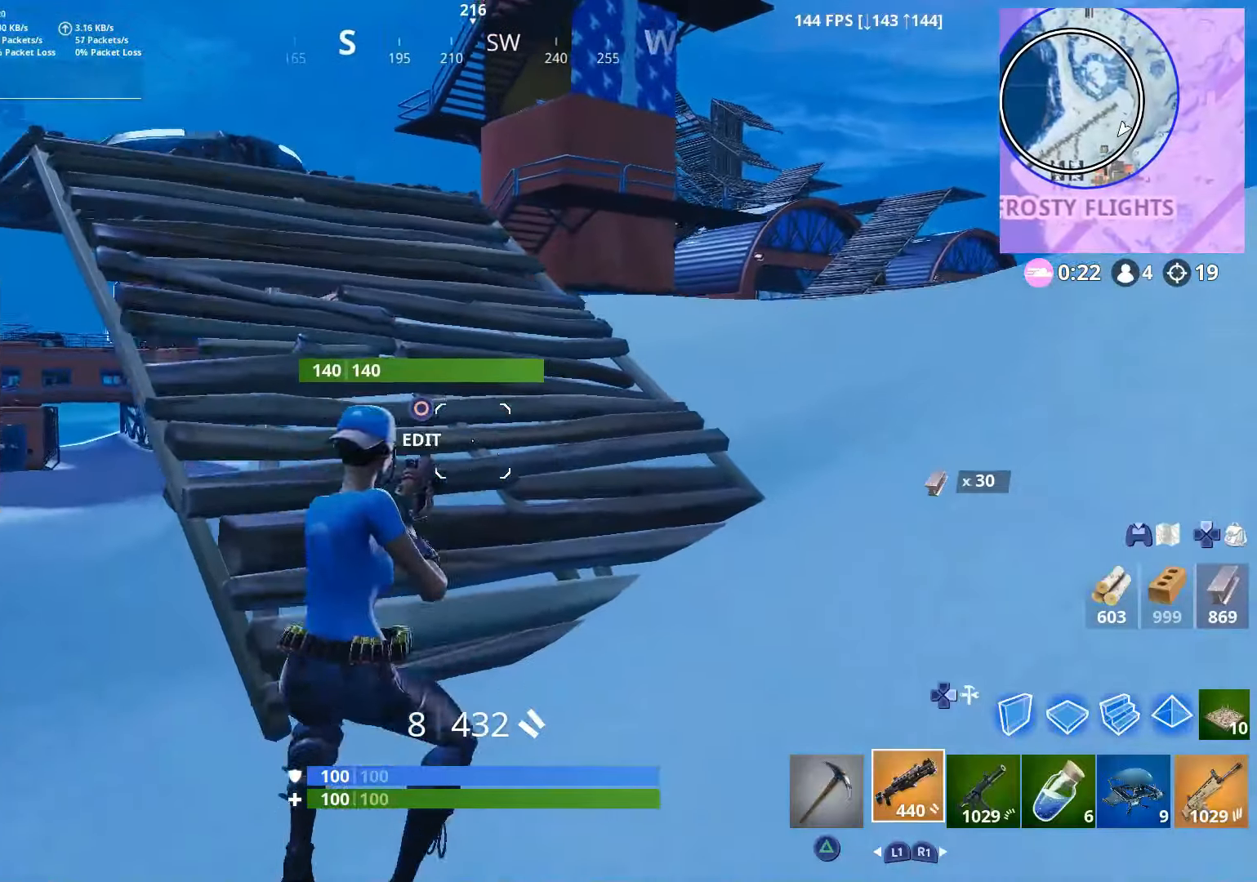
{"buttons": [], "left_stick": "up-left", "right_stick": "down-left", "events": [[350, "CROSS", "down"], [450, "right_stick", "down-left"], [466, "CROSS", "up"]]}
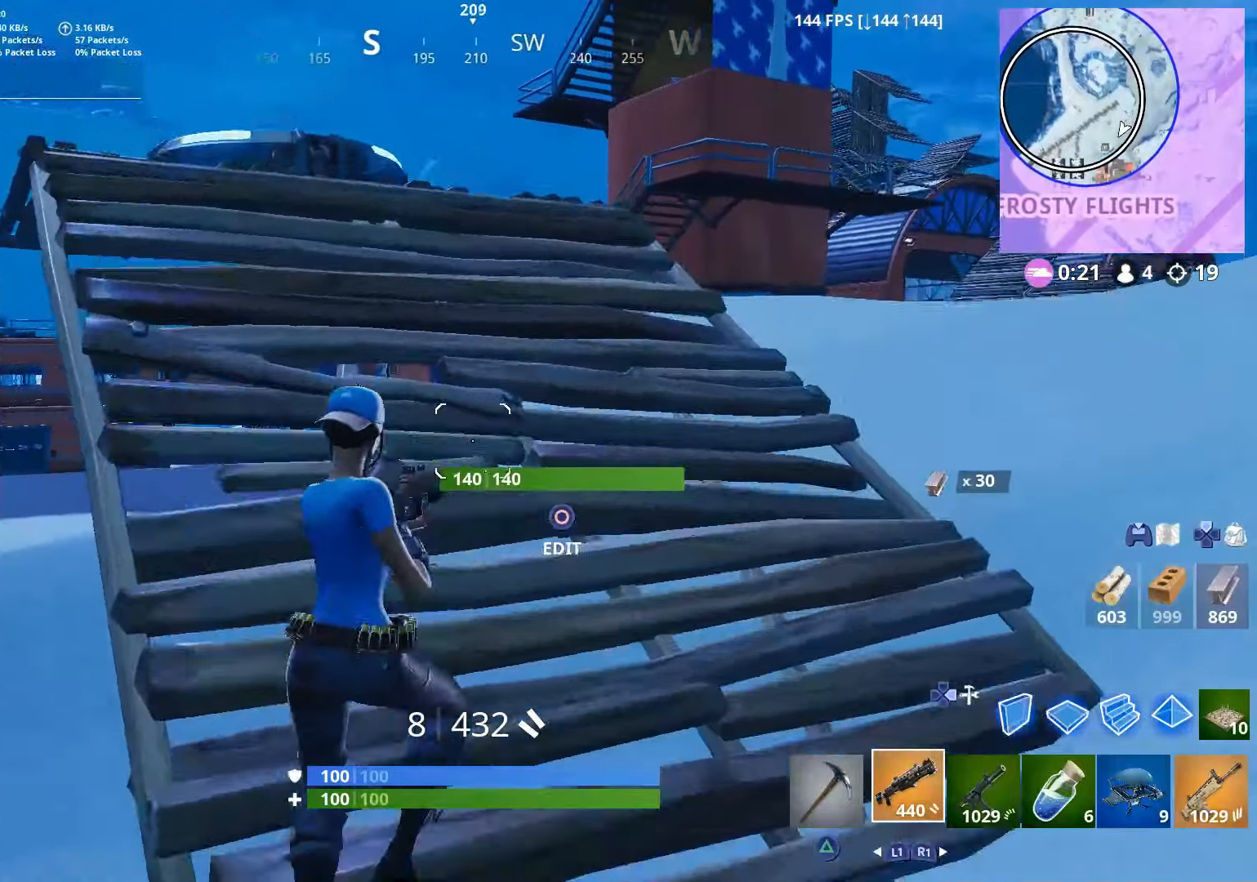
{"buttons": [], "left_stick": "up-left", "right_stick": "down", "events": [[200, "right_stick", "center"], [350, "right_stick", "down"]]}
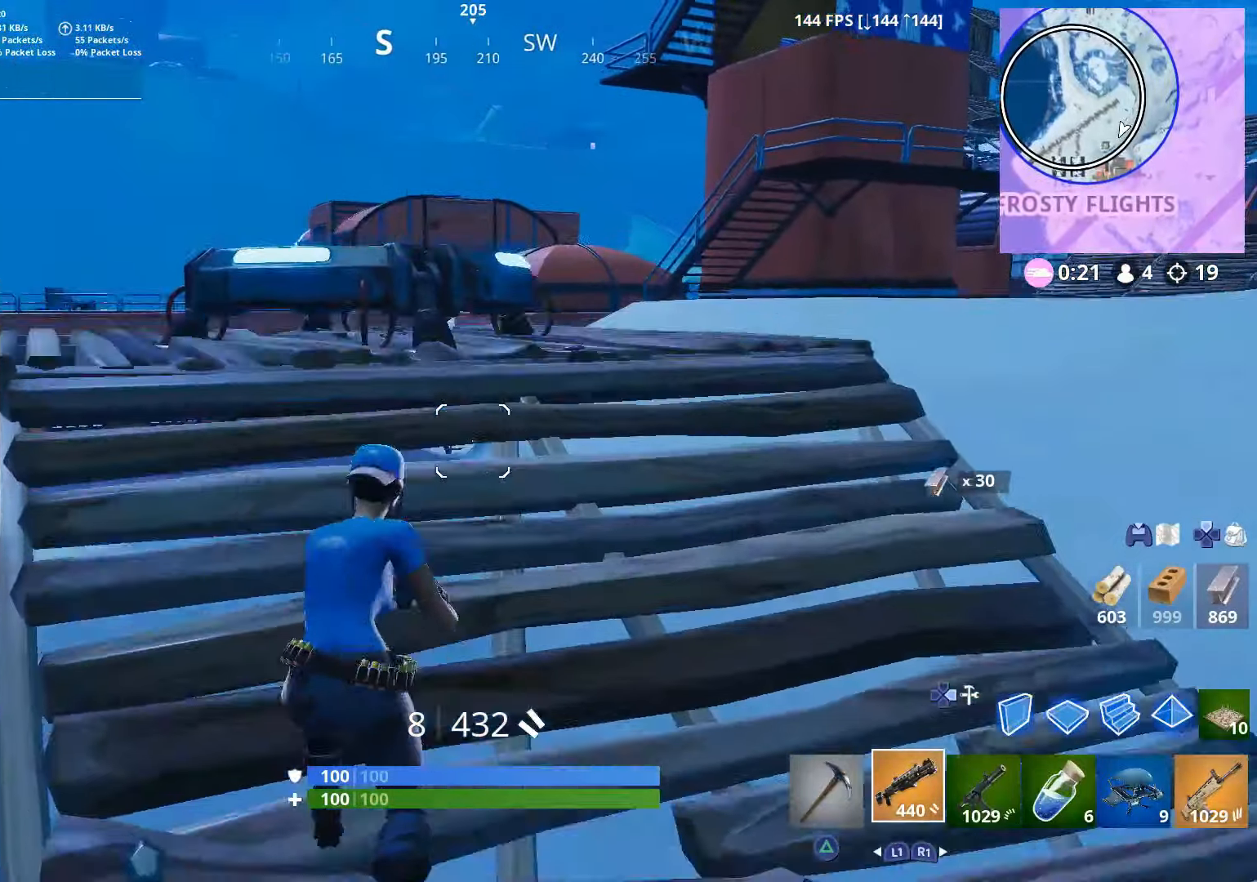
{"buttons": [], "left_stick": "up", "right_stick": "down-right", "events": [[66, "right_stick", "center"], [150, "left_stick", "up"], [233, "right_stick", "right"], [300, "CROSS", "down"], [300, "right_stick", "down-right"], [400, "CROSS", "up"]]}
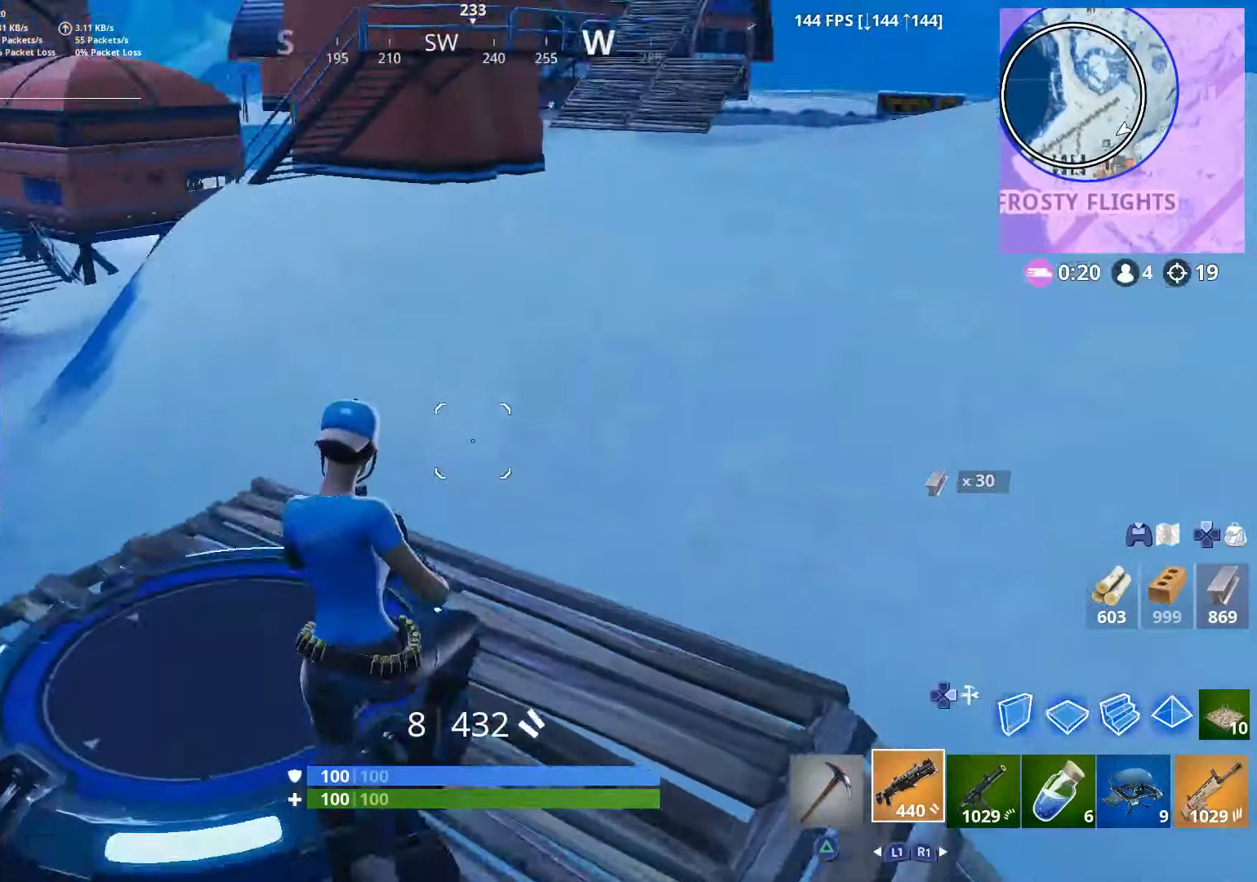
{"buttons": [], "left_stick": "up-right", "right_stick": "up-right", "events": [[66, "right_stick", "right"], [150, "left_stick", "right"], [200, "right_stick", "up-right"], [266, "left_stick", "up-right"]]}
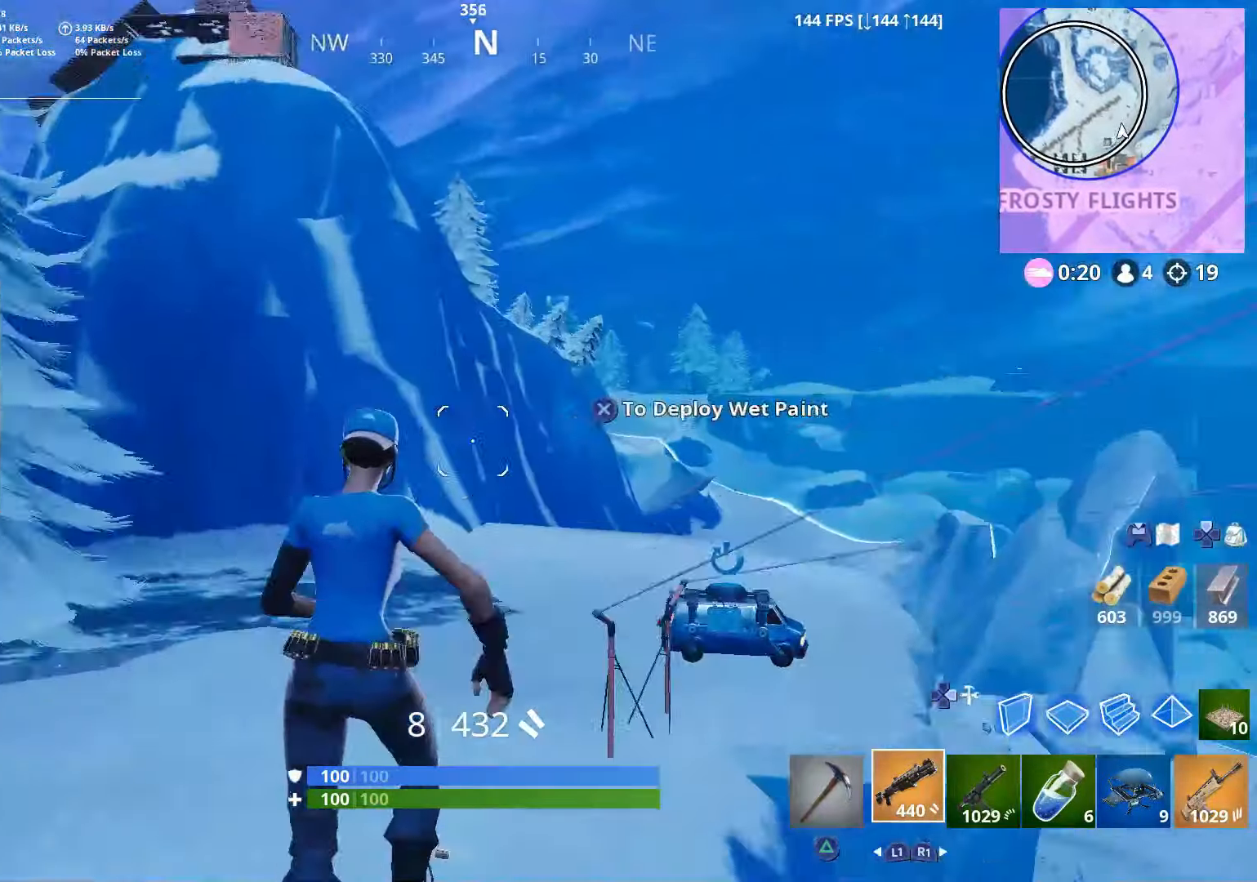
{"buttons": [], "left_stick": "up", "right_stick": "center", "events": [[16, "right_stick", "center"], [150, "left_stick", "up"], [200, "right_stick", "left"], [500, "right_stick", "center"]]}
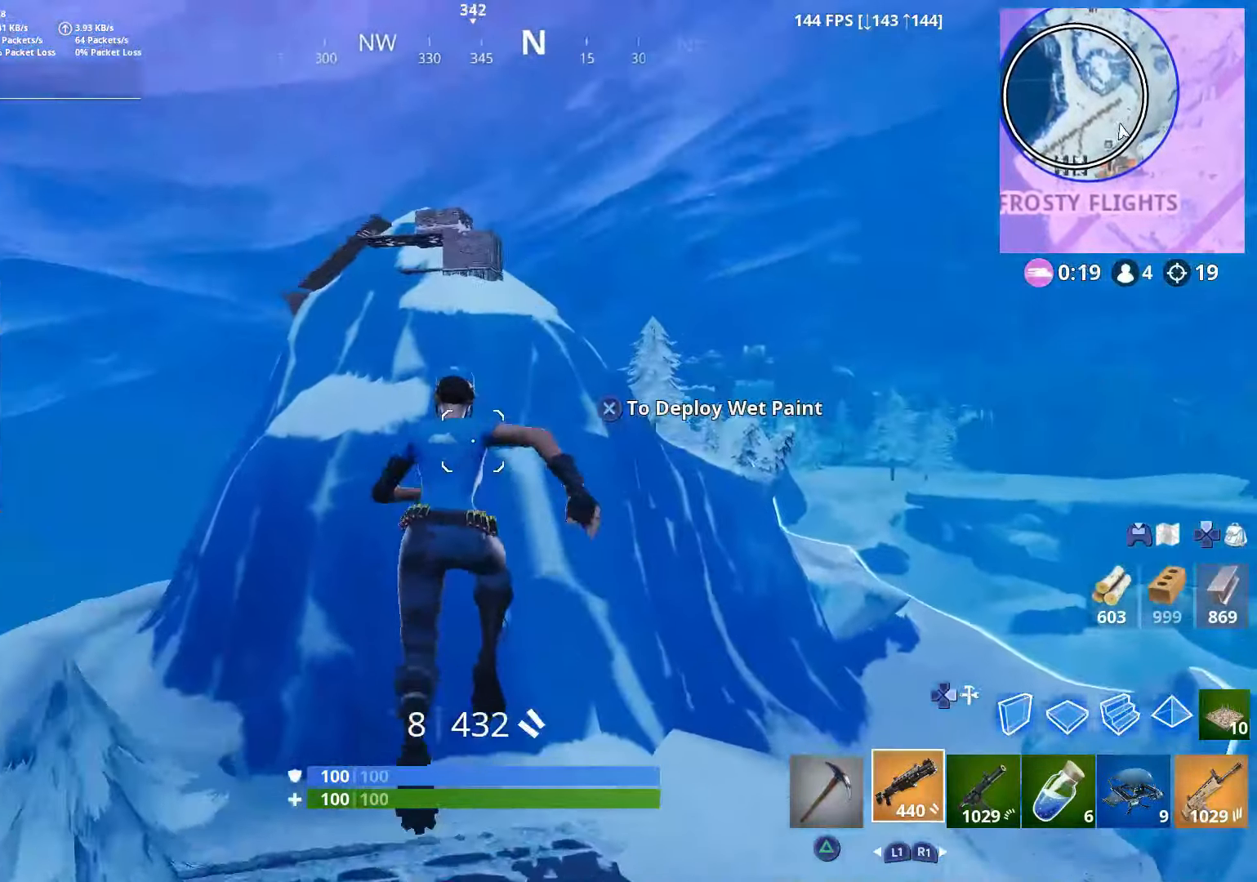
{"buttons": [], "left_stick": "up", "right_stick": "center", "events": [[300, "right_stick", "left"], [450, "right_stick", "center"]]}
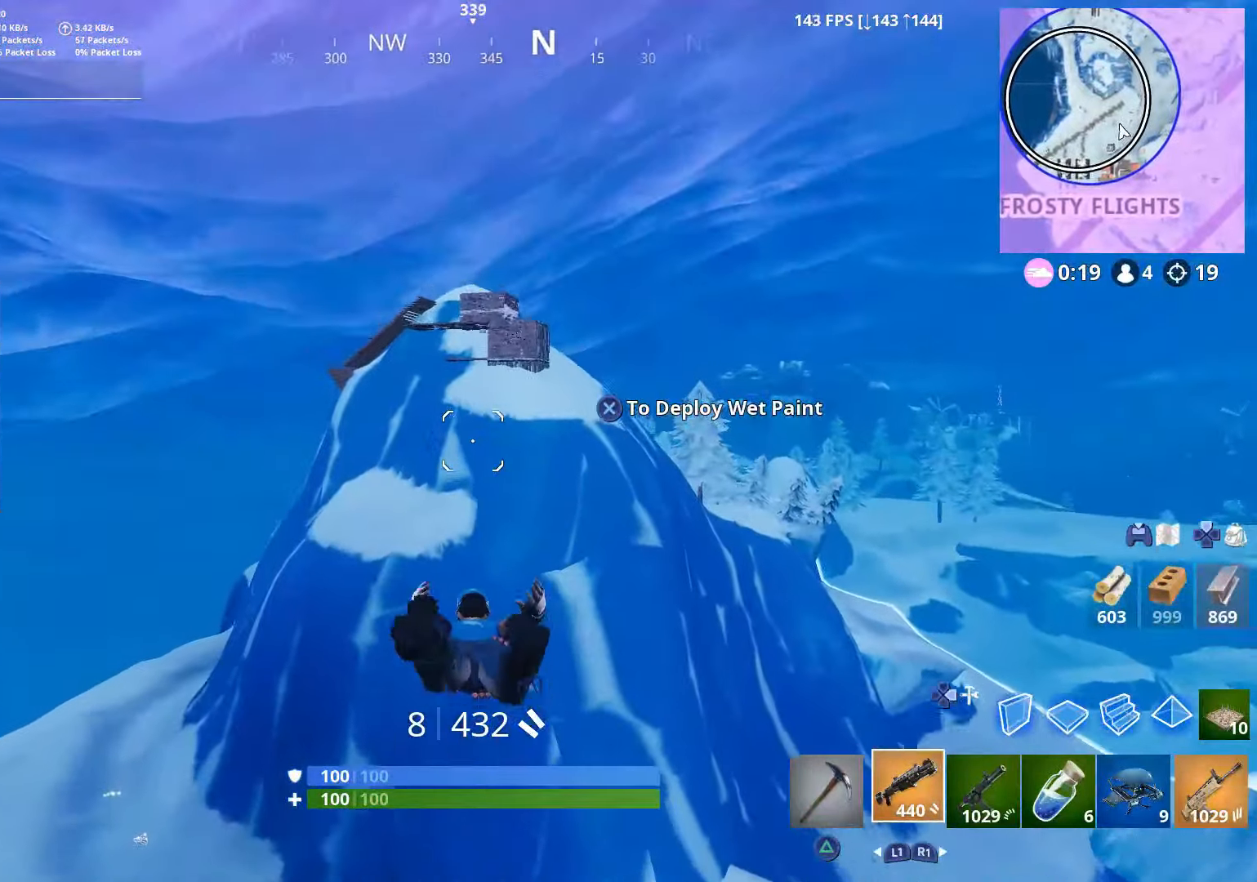
{"buttons": [], "left_stick": "up", "right_stick": "center", "events": [[200, "CROSS", "down"], [350, "CROSS", "up"], [350, "right_stick", "left"], [500, "right_stick", "center"]]}
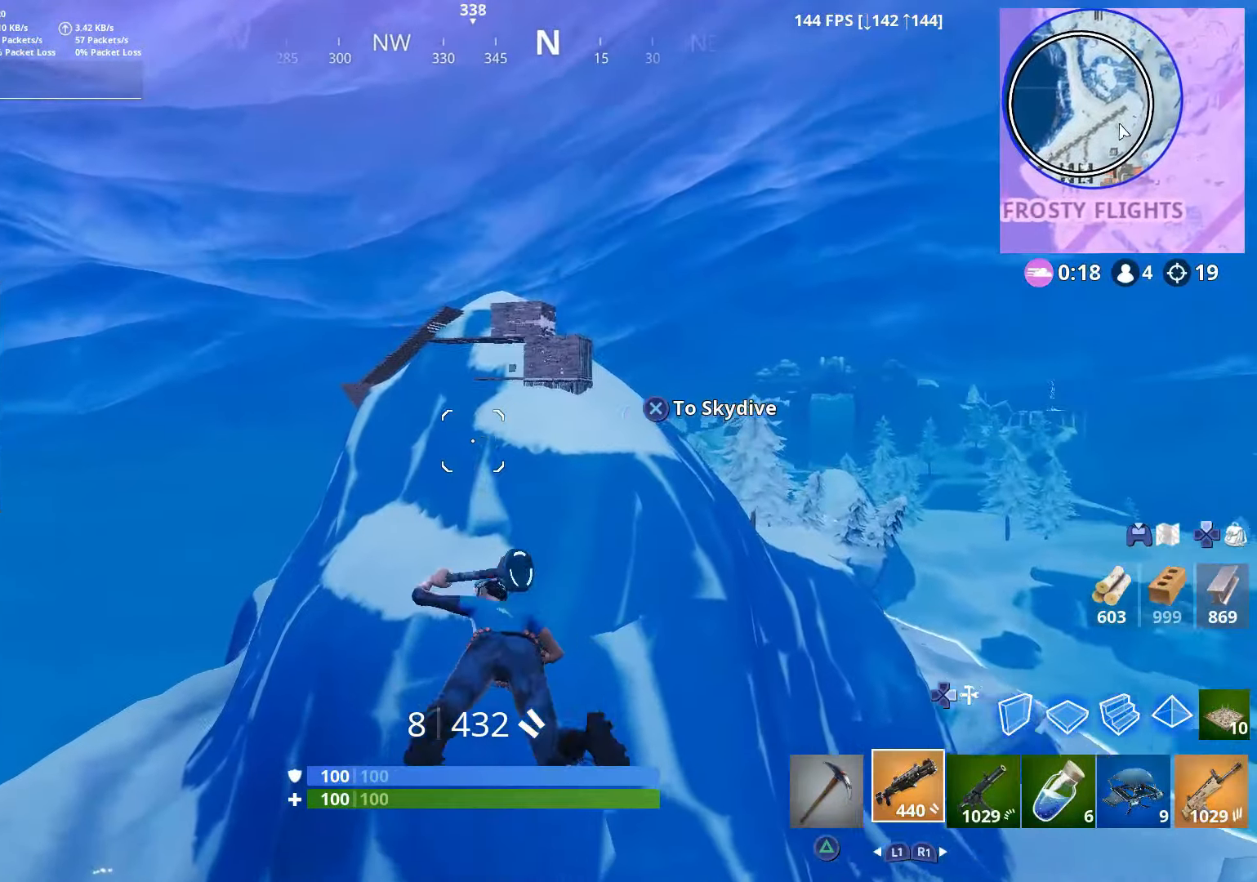
{"buttons": [], "left_stick": "up", "right_stick": "center", "events": []}
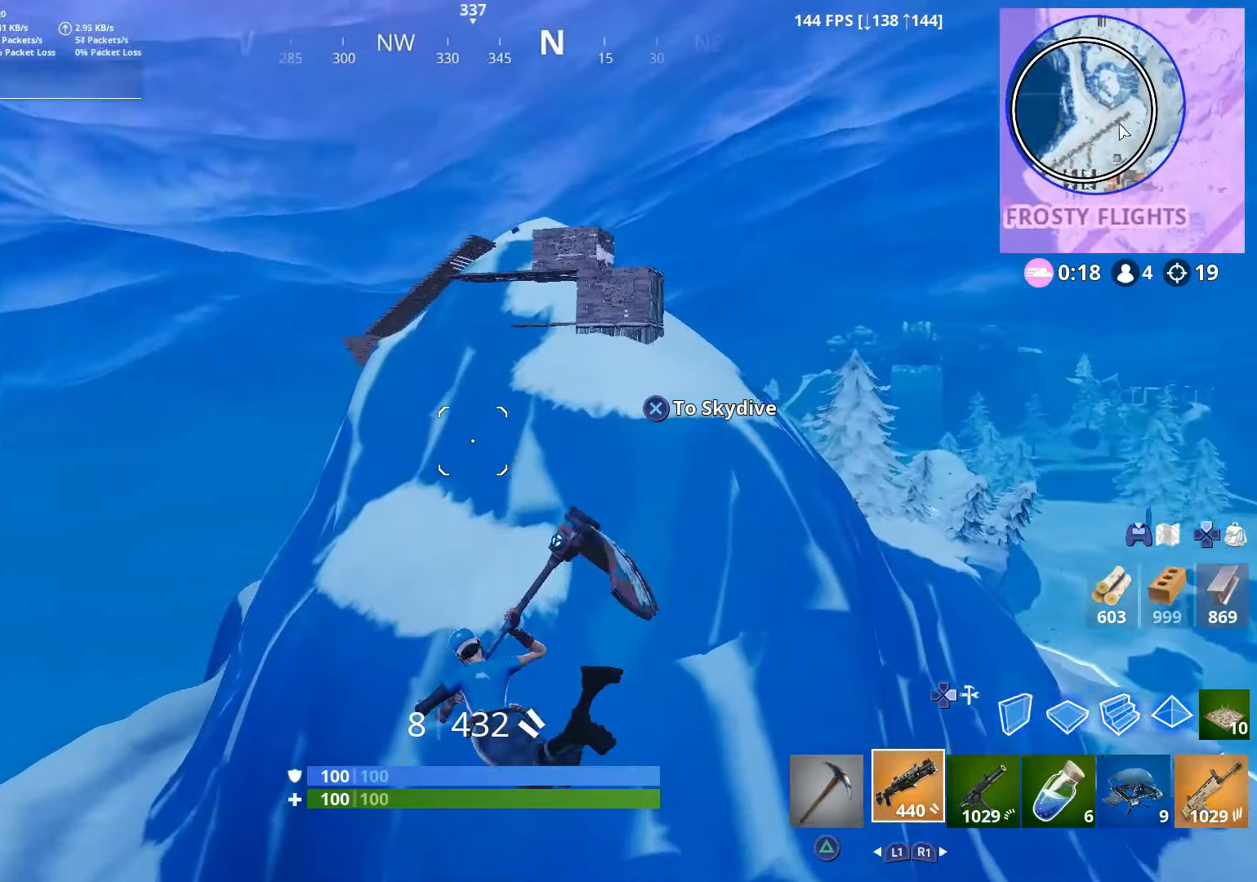
{"buttons": [], "left_stick": "up", "right_stick": "center", "events": []}
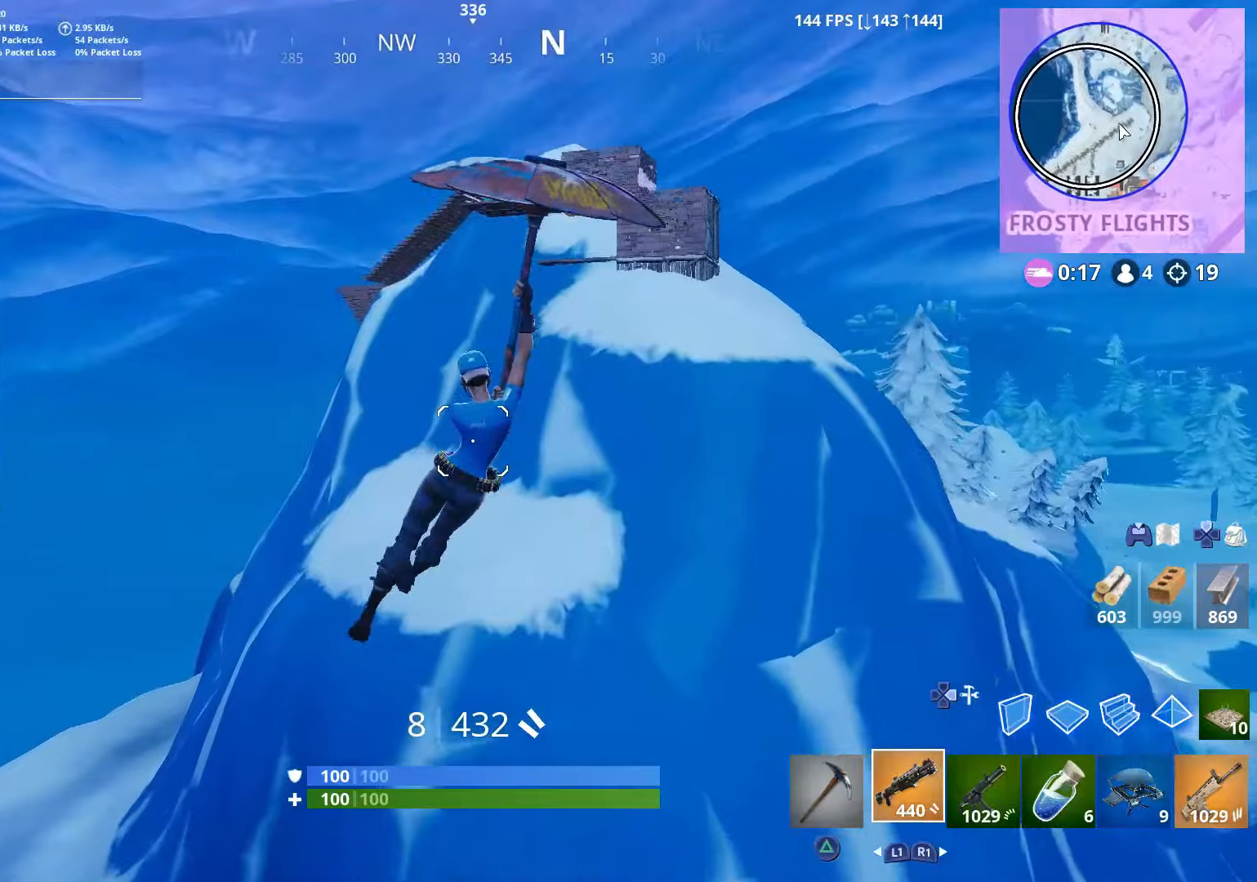
{"buttons": [], "left_stick": "up", "right_stick": "center", "events": []}
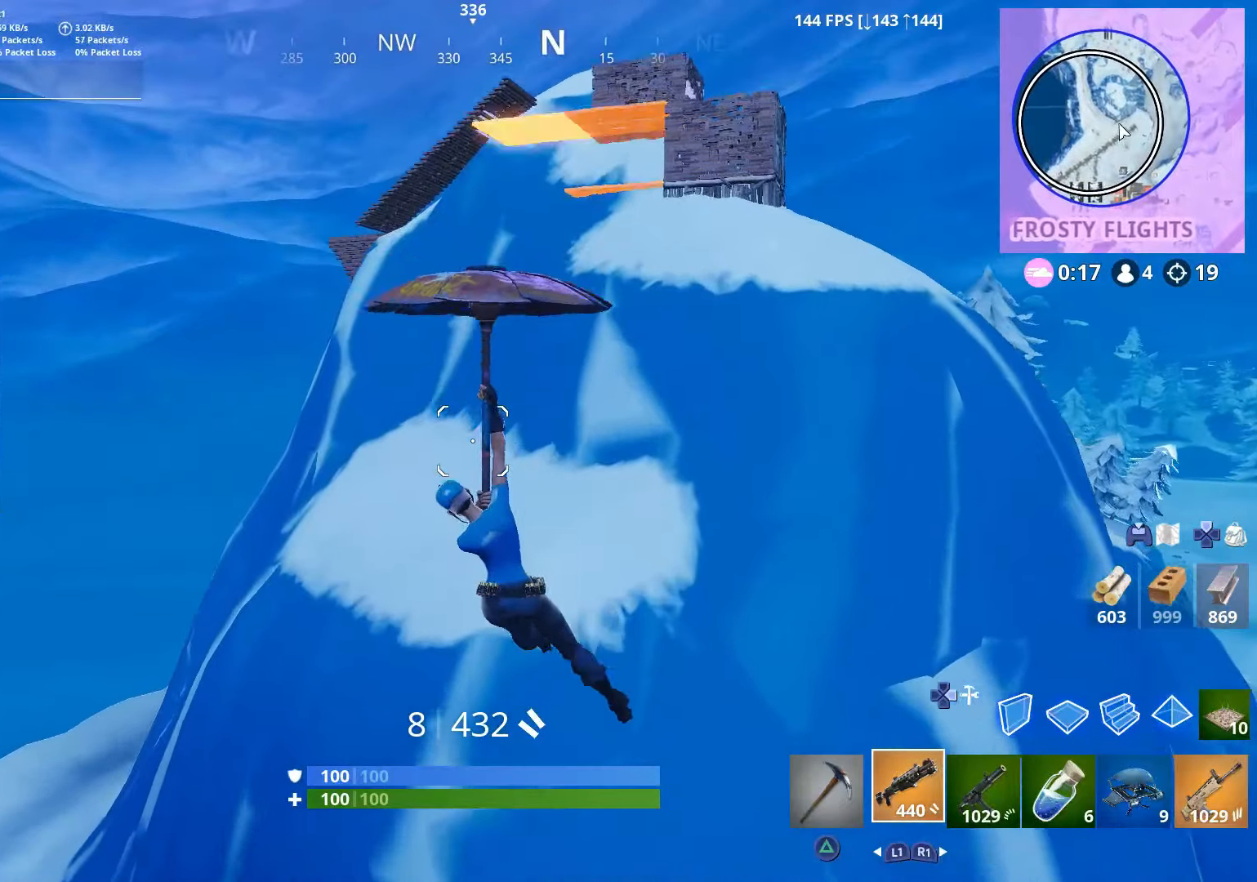
{"buttons": [], "left_stick": "up", "right_stick": "center", "events": []}
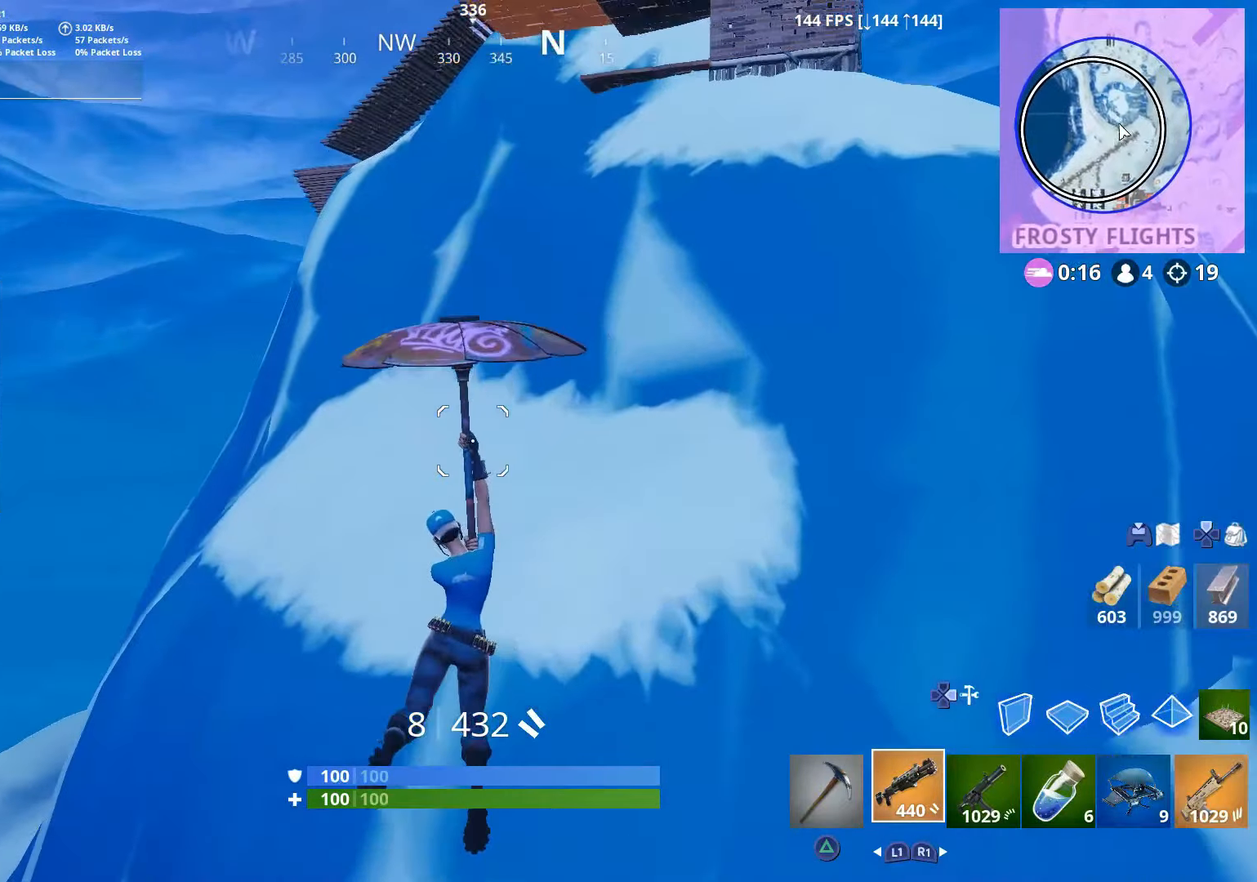
{"buttons": [], "left_stick": "up", "right_stick": "center", "events": [[267, "right_stick", "up-left"], [400, "right_stick", "center"]]}